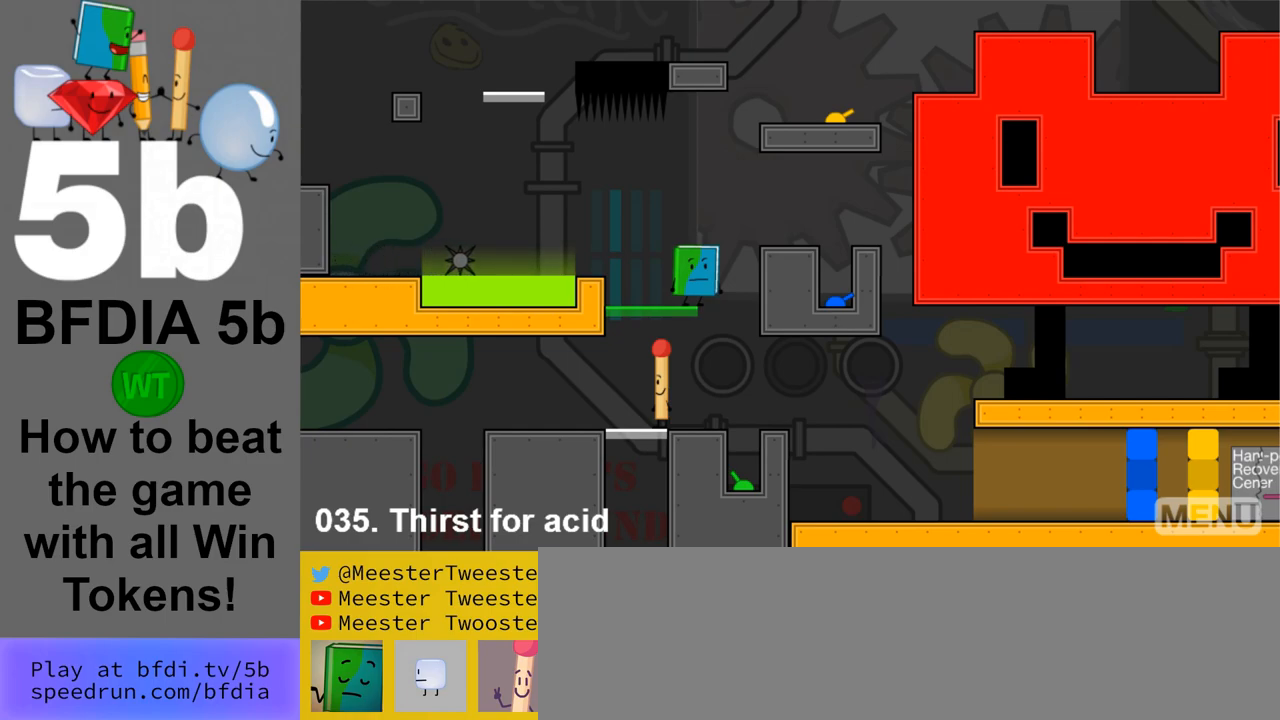
Gameplay with keyboard and mouse; each line is a JSON object with the keys and mouse buttons held at the frame after it. "events" lists presses ("down") and releases ("up") of "down", "left", "r", "return", "right", "space", "up", "z" and "mouse_left" between this image and that frame as [ms after this image, input, new state], when the widget could be followed in between. "mouse_left" = the "left" button of the "mouse" list. No other keys are recorded. Mouse movement is not recorded.
{"keys": [], "mouse": [], "events": [[150, "z", "down"], [300, "z", "up"]]}
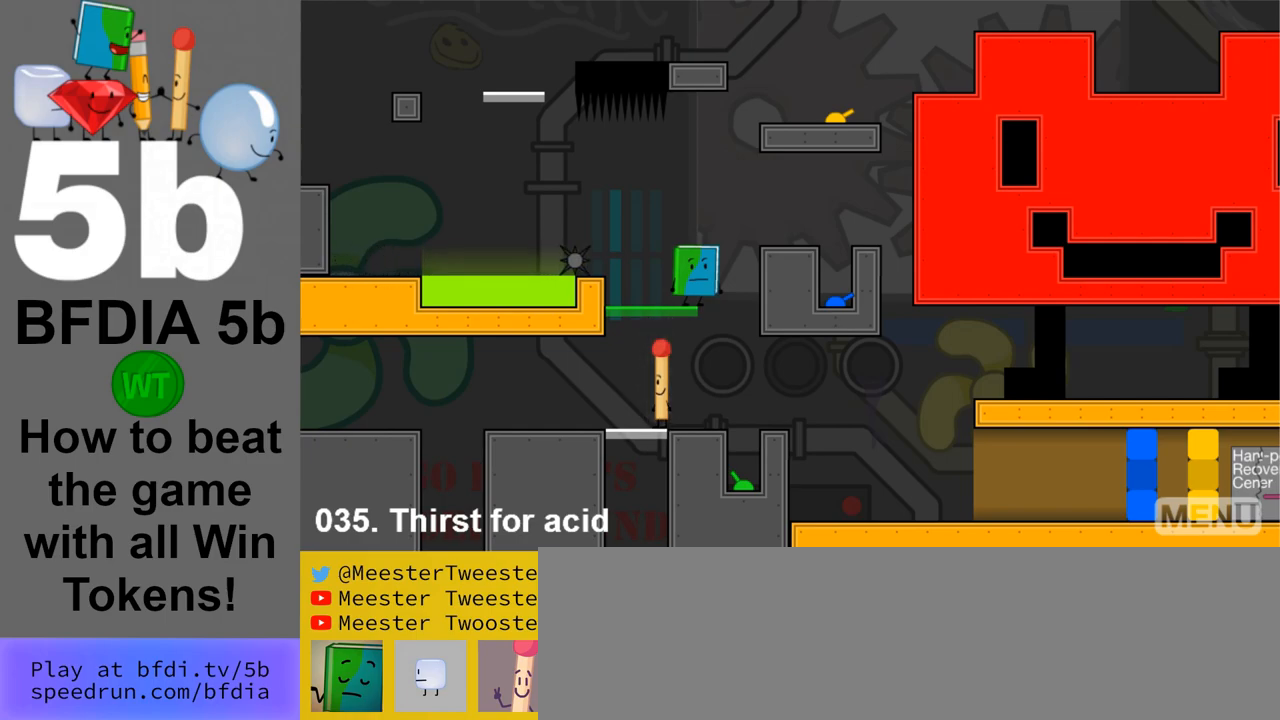
{"keys": [], "mouse": [], "events": [[33, "z", "down"], [167, "z", "up"], [367, "left", "down"], [500, "left", "up"]]}
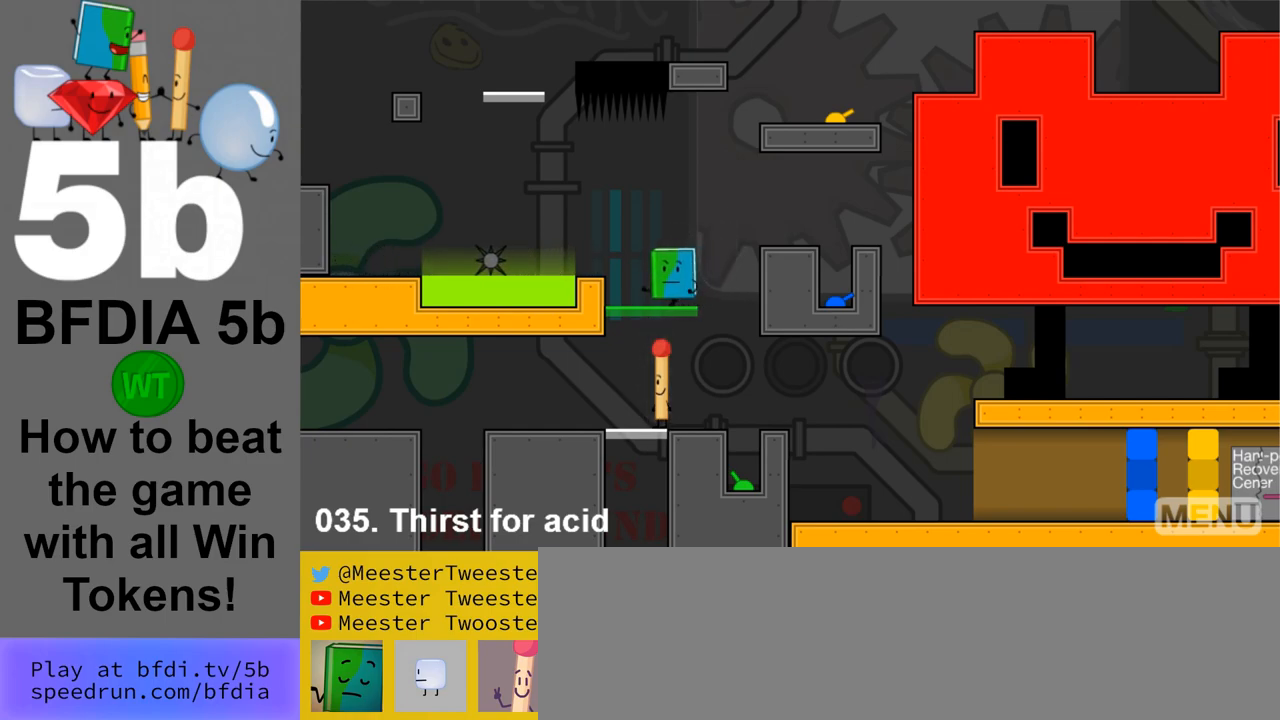
{"keys": ["z"], "mouse": [], "events": [[150, "right", "down"], [233, "right", "up"], [383, "z", "down"]]}
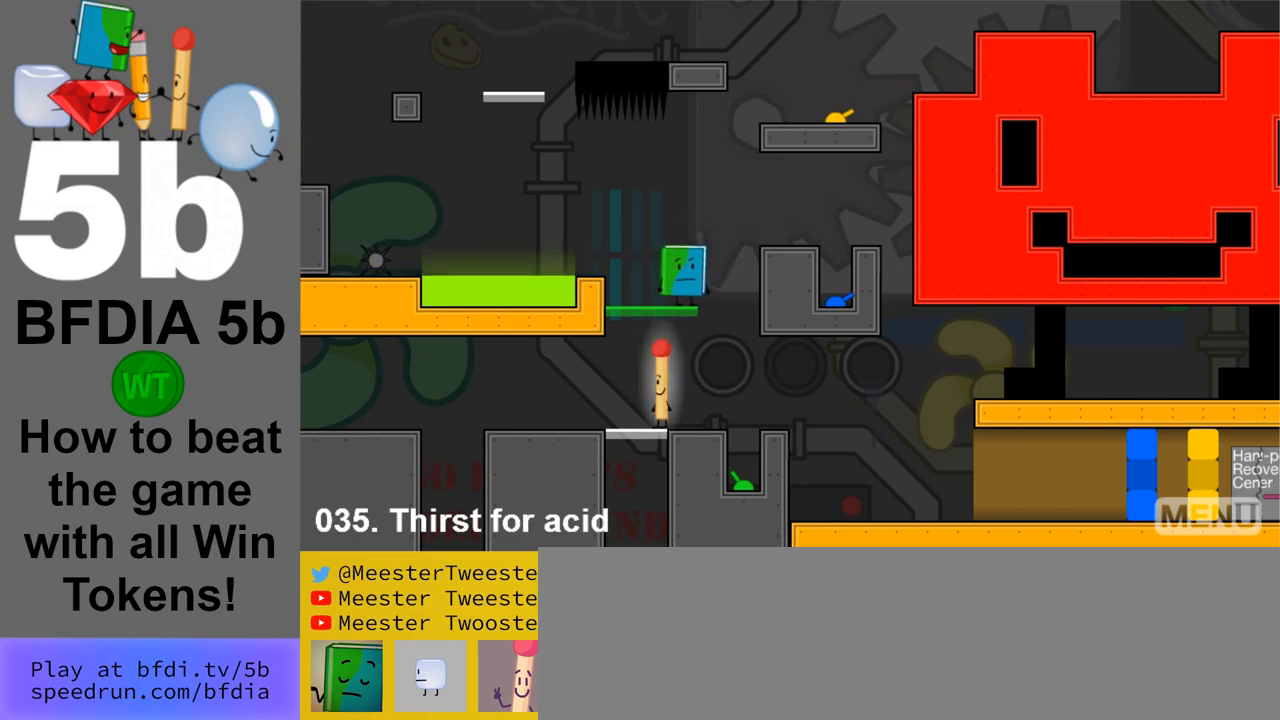
{"keys": ["space"], "mouse": [], "events": [[17, "z", "up"], [150, "right", "down"], [300, "right", "up"], [483, "space", "down"]]}
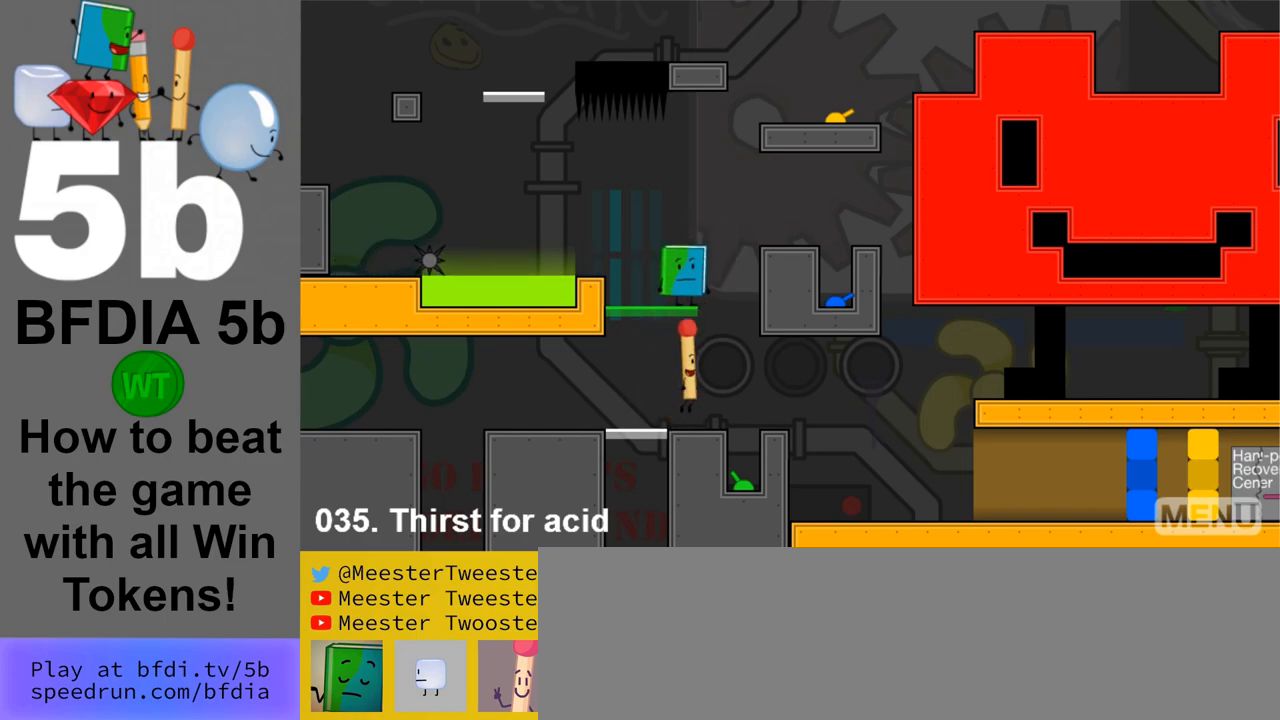
{"keys": [], "mouse": [], "events": [[83, "space", "up"], [217, "z", "down"], [317, "up", "down"], [317, "z", "up"], [400, "up", "up"]]}
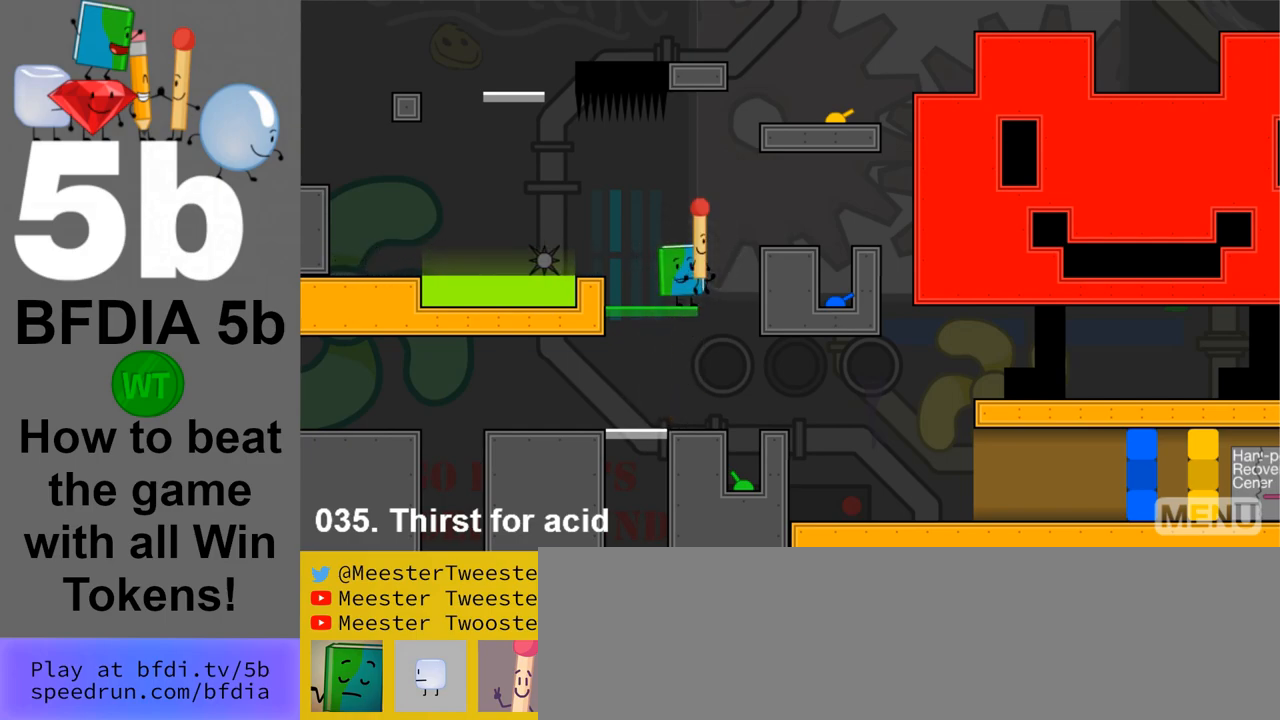
{"keys": [], "mouse": [], "events": [[233, "z", "down"], [283, "z", "up"]]}
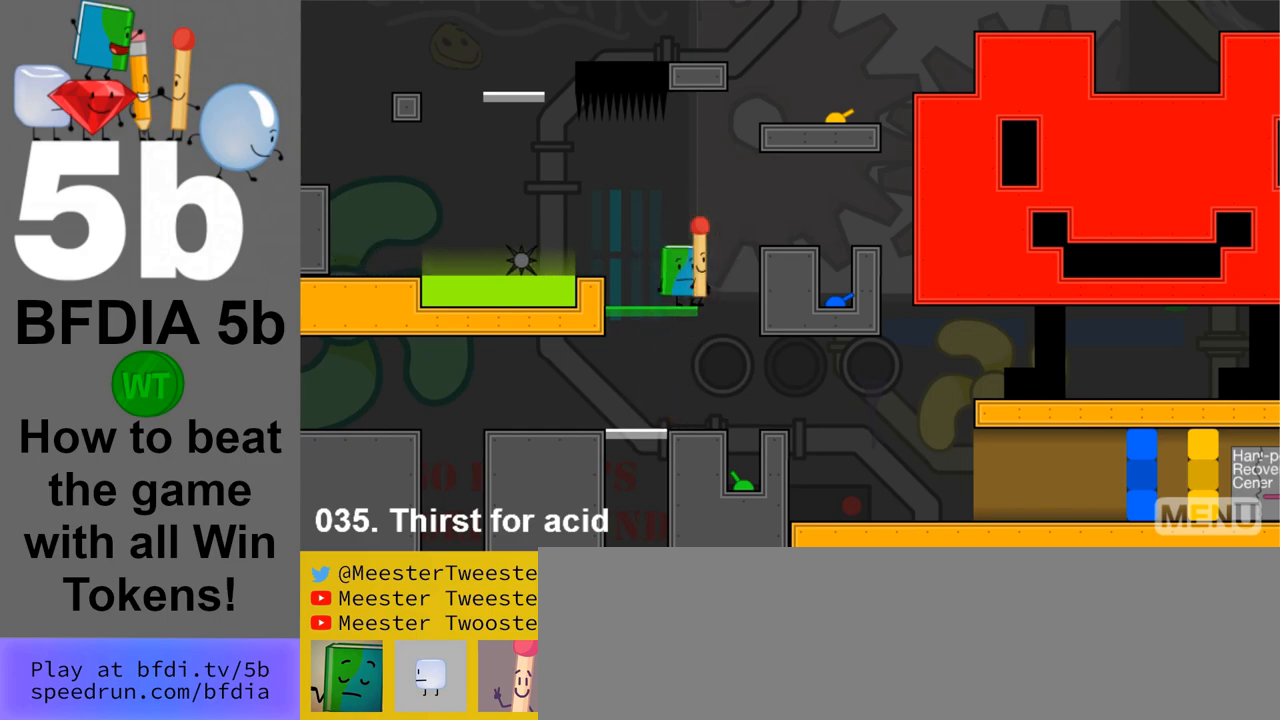
{"keys": ["right"], "mouse": [], "events": [[17, "right", "down"], [17, "space", "down"], [117, "space", "up"]]}
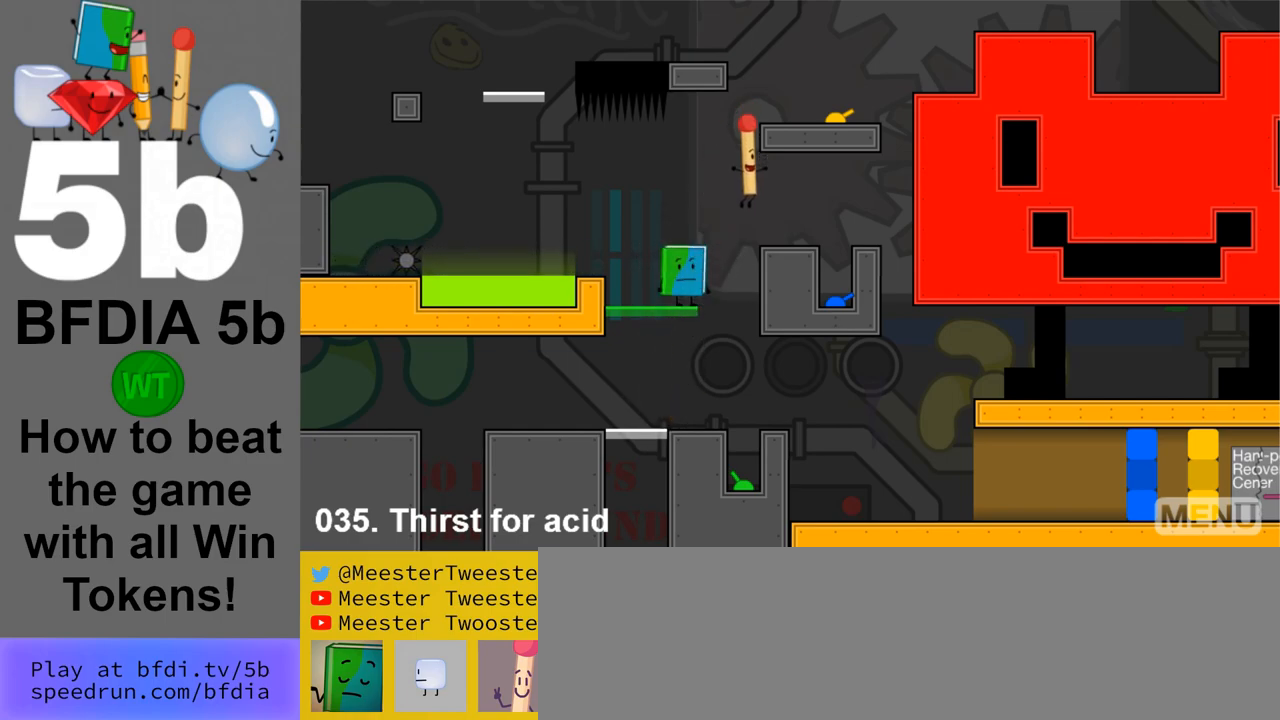
{"keys": ["right"], "mouse": [], "events": []}
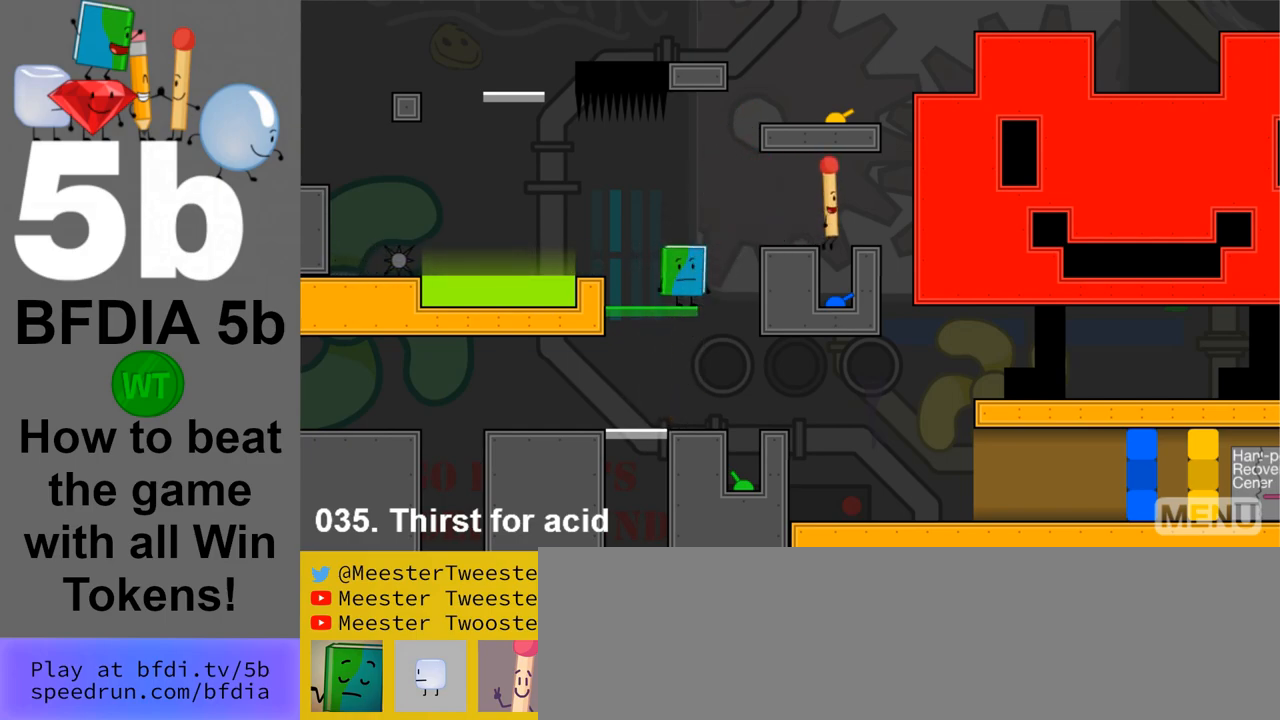
{"keys": ["left"], "mouse": [], "events": [[150, "left", "down"], [150, "right", "up"], [333, "space", "down"], [467, "space", "up"]]}
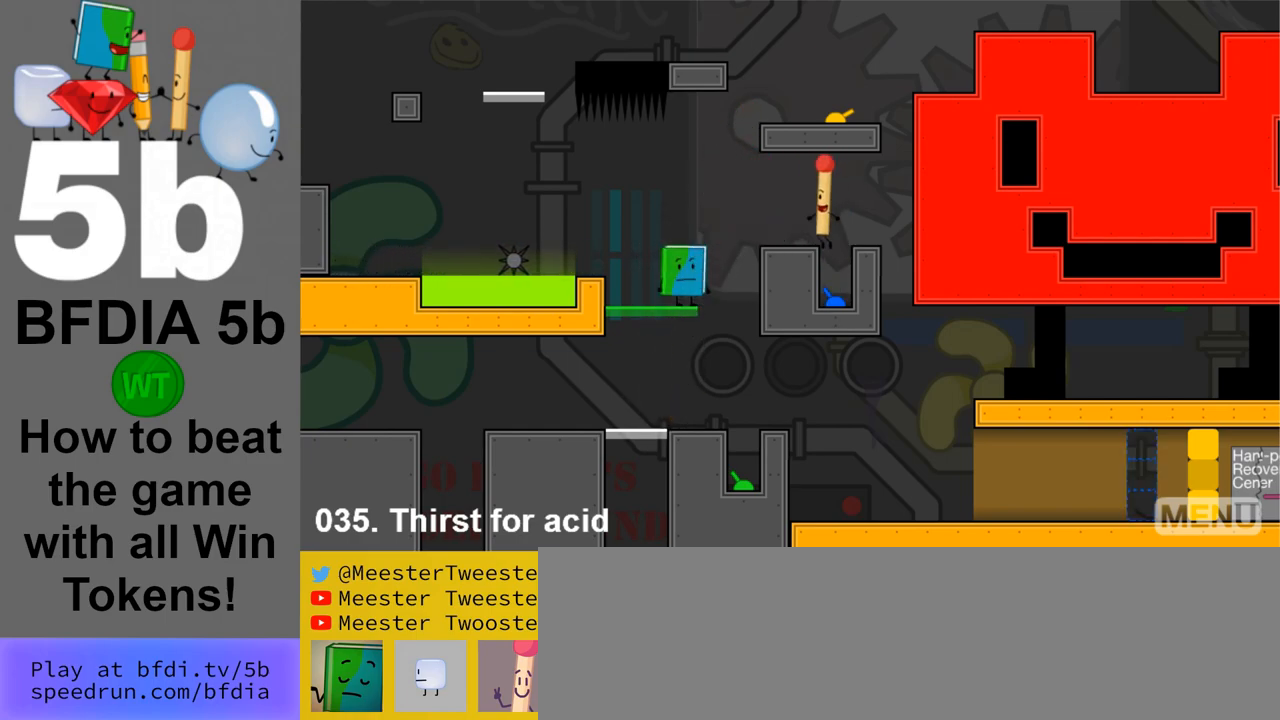
{"keys": ["right"], "mouse": [], "events": [[383, "left", "up"], [383, "right", "down"]]}
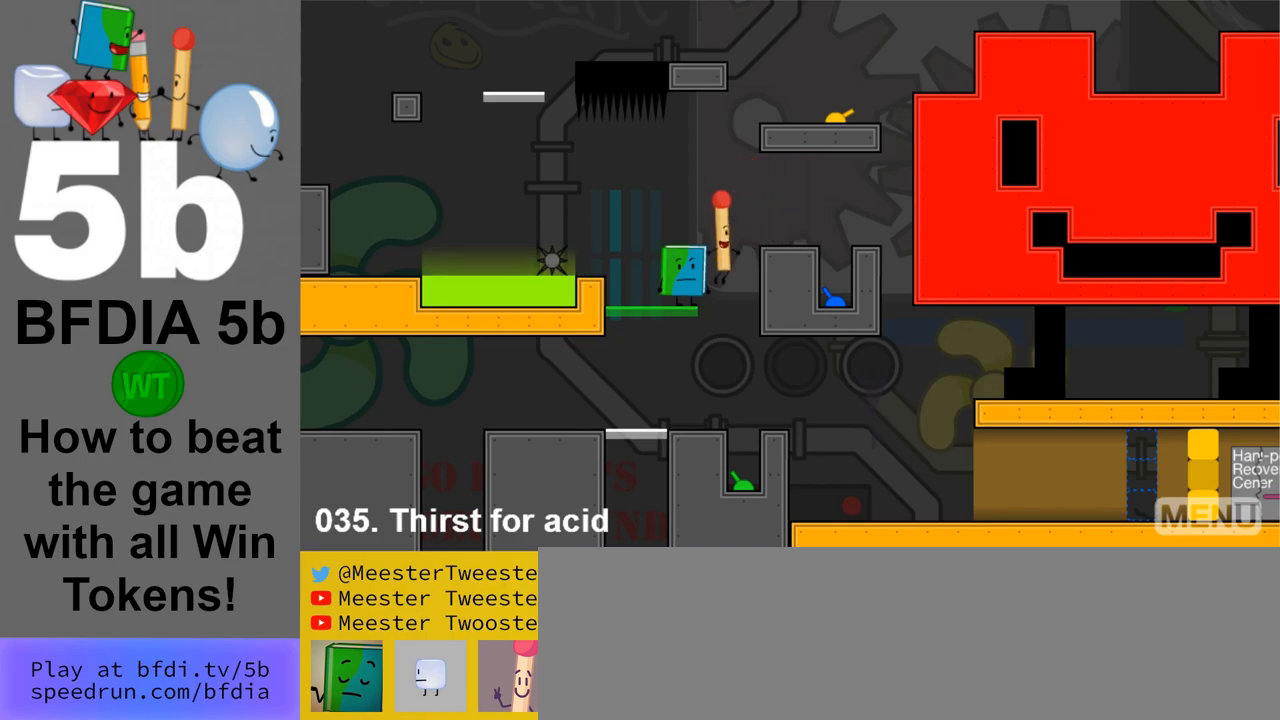
{"keys": ["right"], "mouse": [], "events": []}
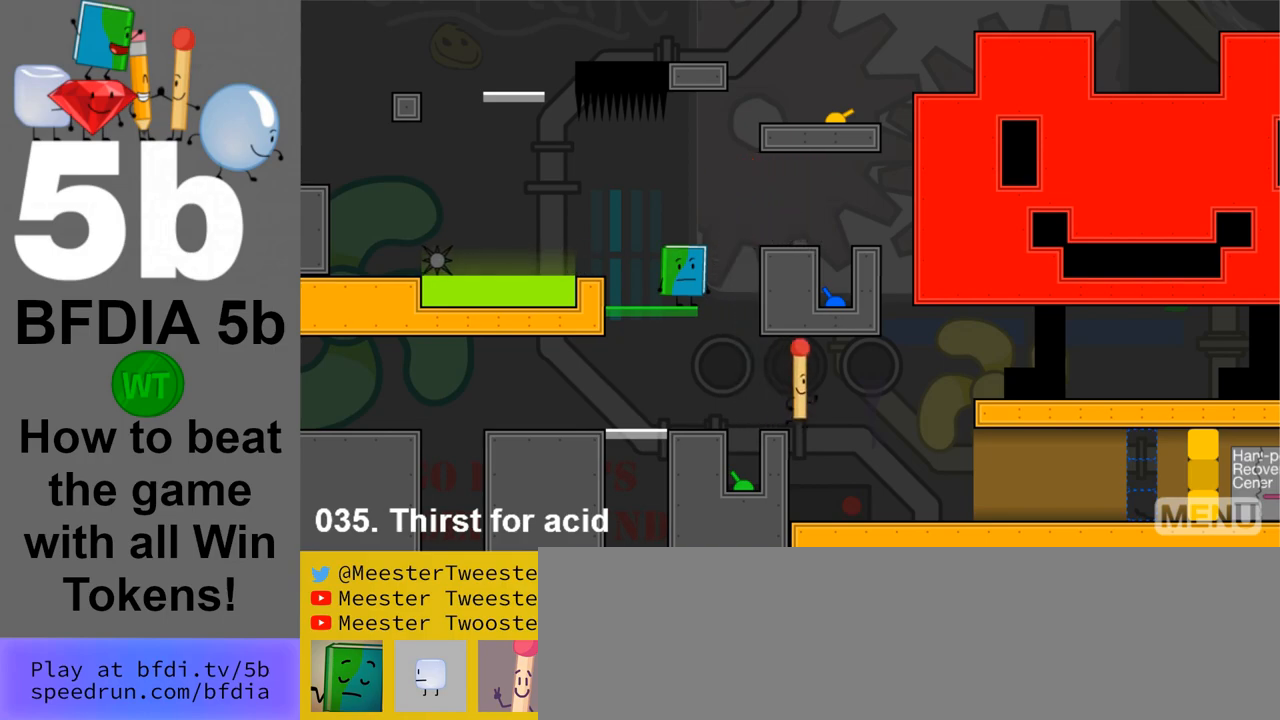
{"keys": [], "mouse": [], "events": [[383, "z", "down"], [467, "right", "up"], [467, "z", "up"]]}
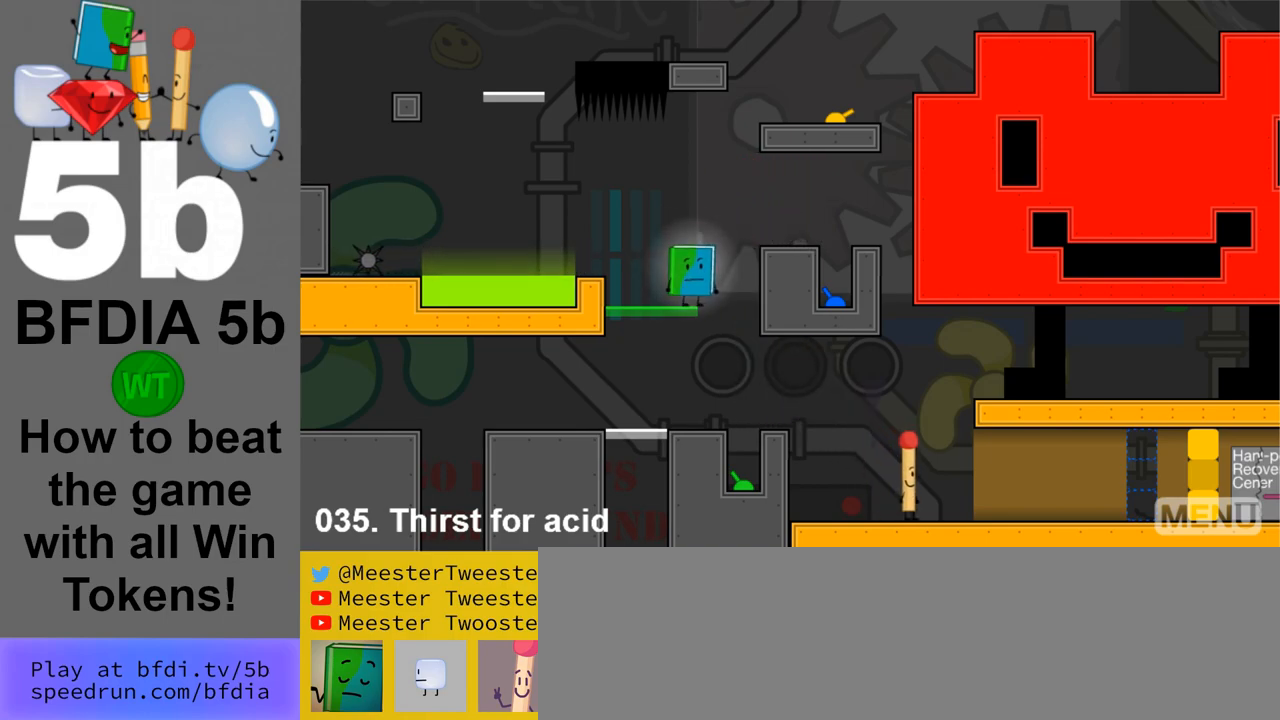
{"keys": [], "mouse": [], "events": []}
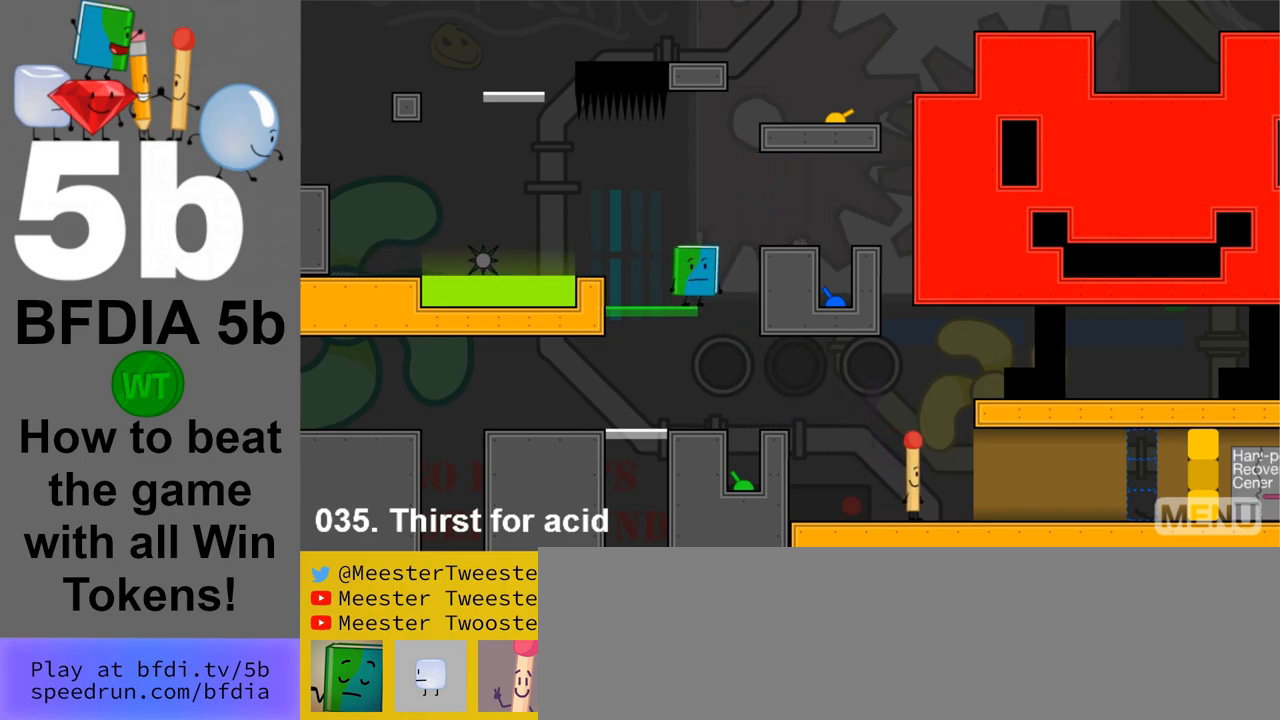
{"keys": [], "mouse": [], "events": []}
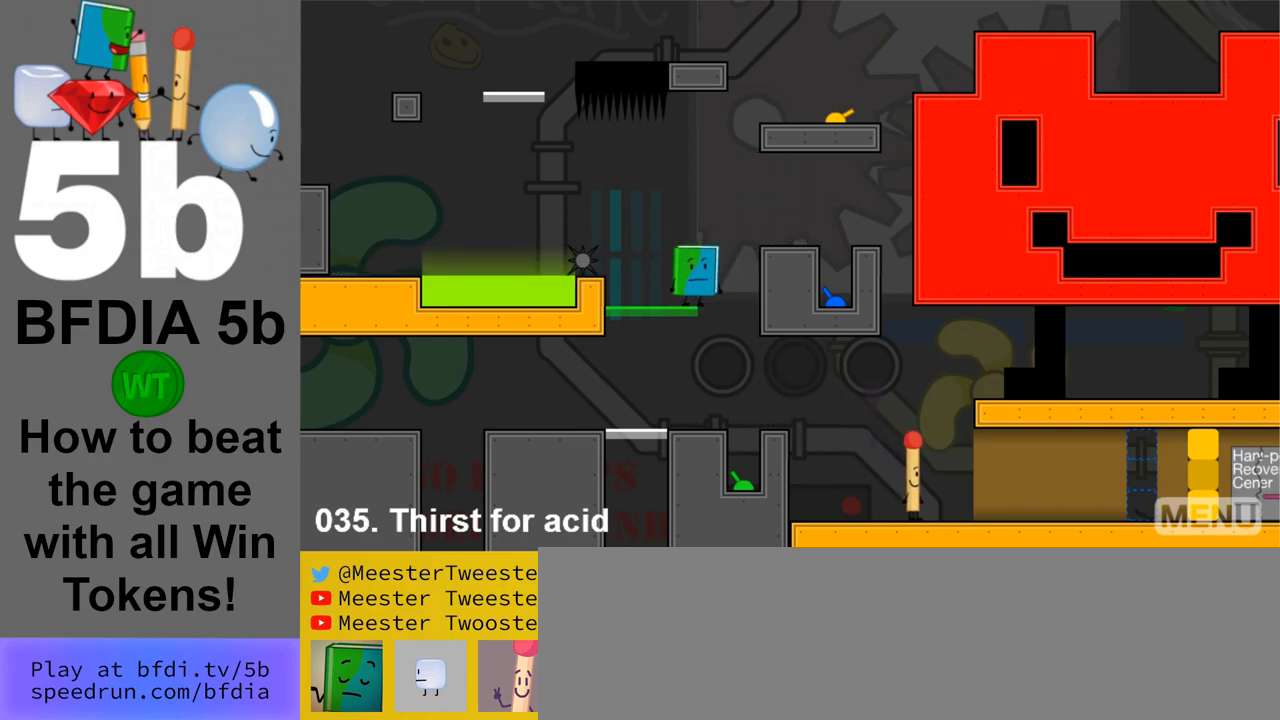
{"keys": ["left"], "mouse": [], "events": [[283, "left", "down"], [333, "space", "down"], [467, "space", "up"]]}
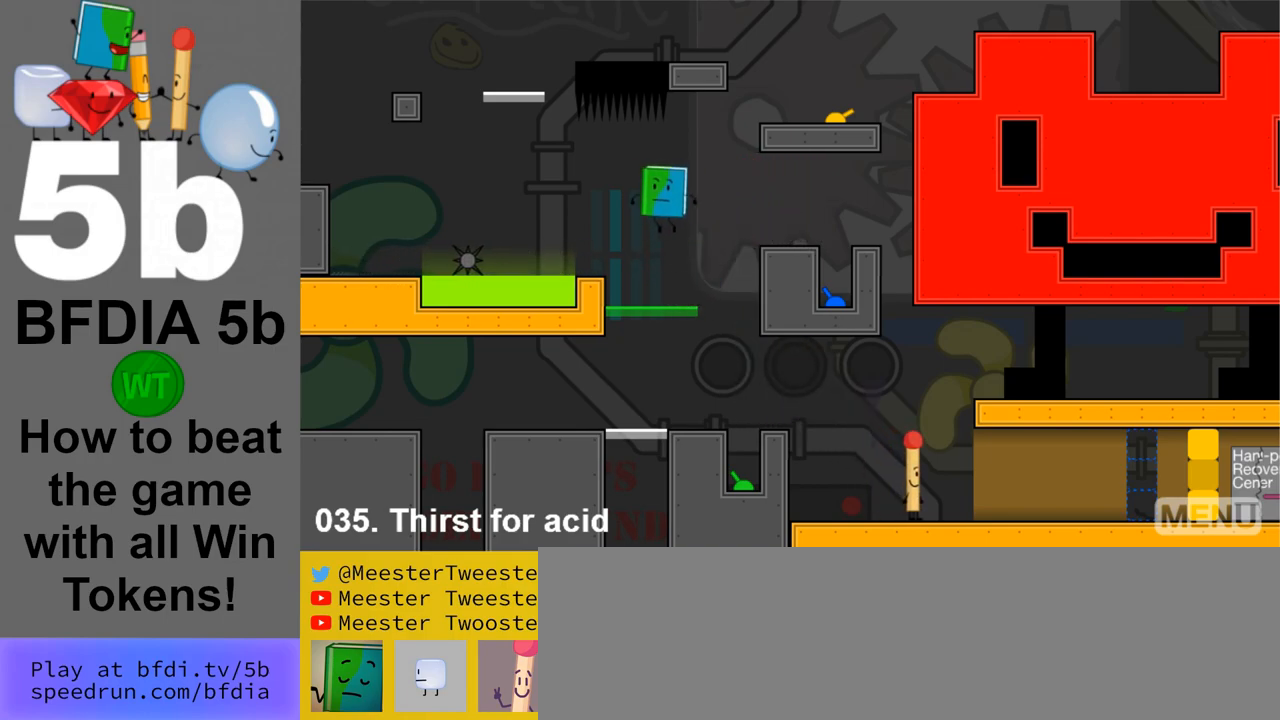
{"keys": [], "mouse": [], "events": [[200, "left", "up"]]}
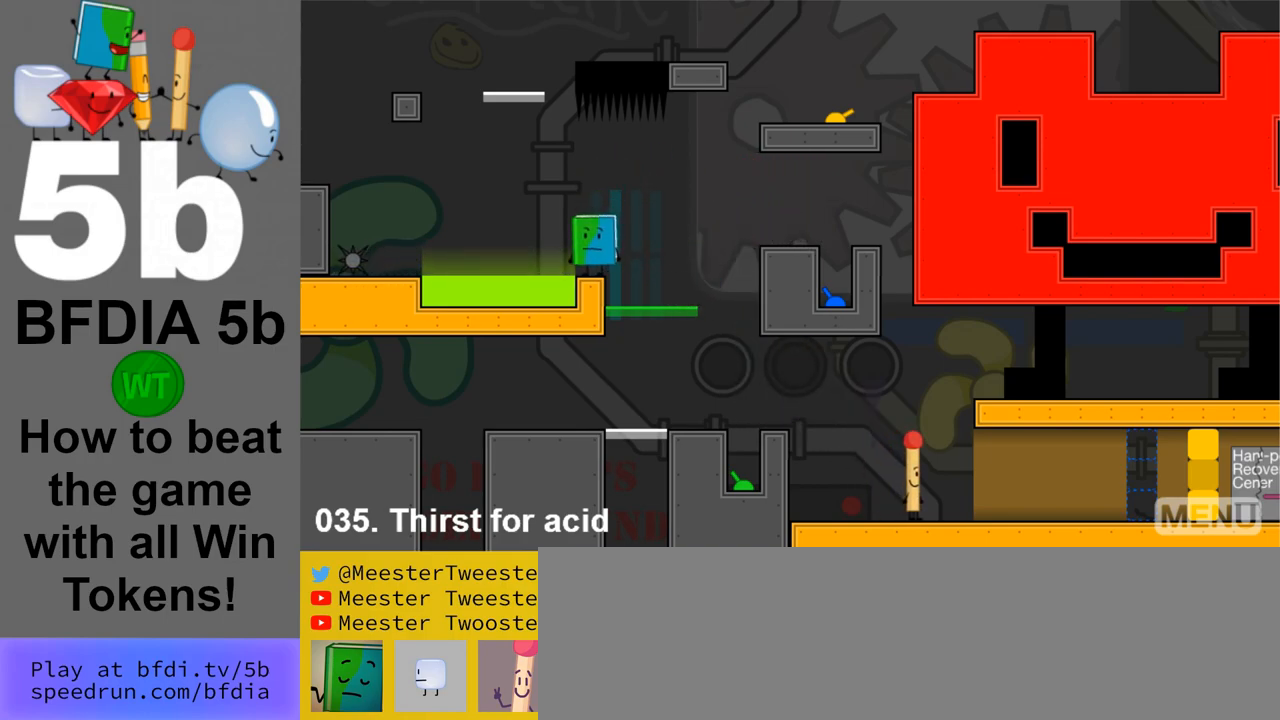
{"keys": ["left", "space"], "mouse": [], "events": [[167, "left", "down"], [367, "space", "down"]]}
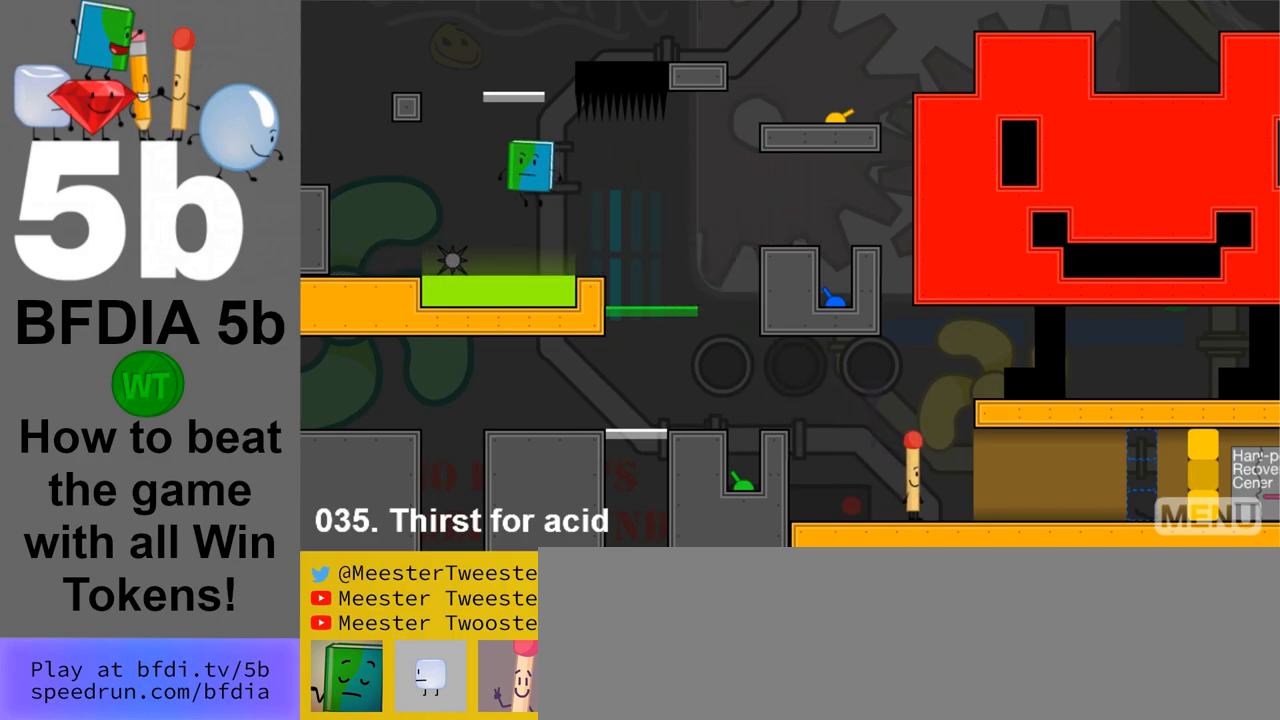
{"keys": ["left"], "mouse": [], "events": [[50, "space", "up"]]}
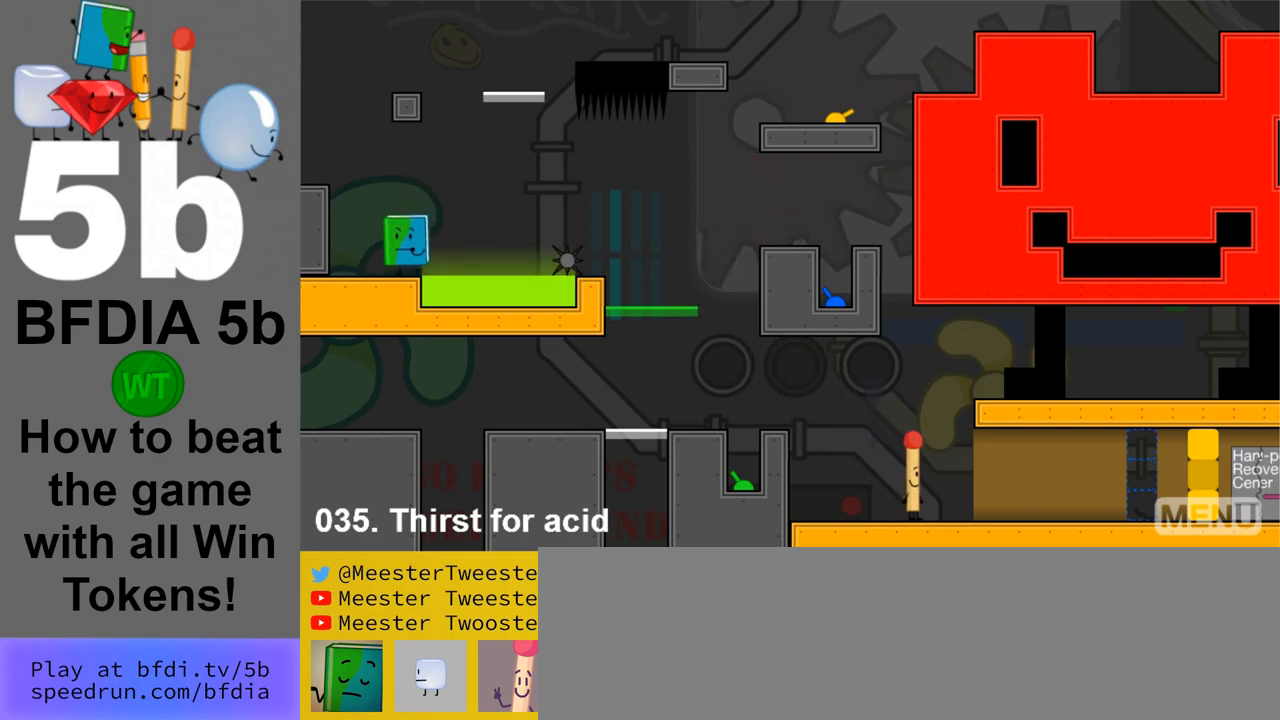
{"keys": [], "mouse": [], "events": [[117, "space", "down"], [300, "space", "up"], [483, "left", "up"]]}
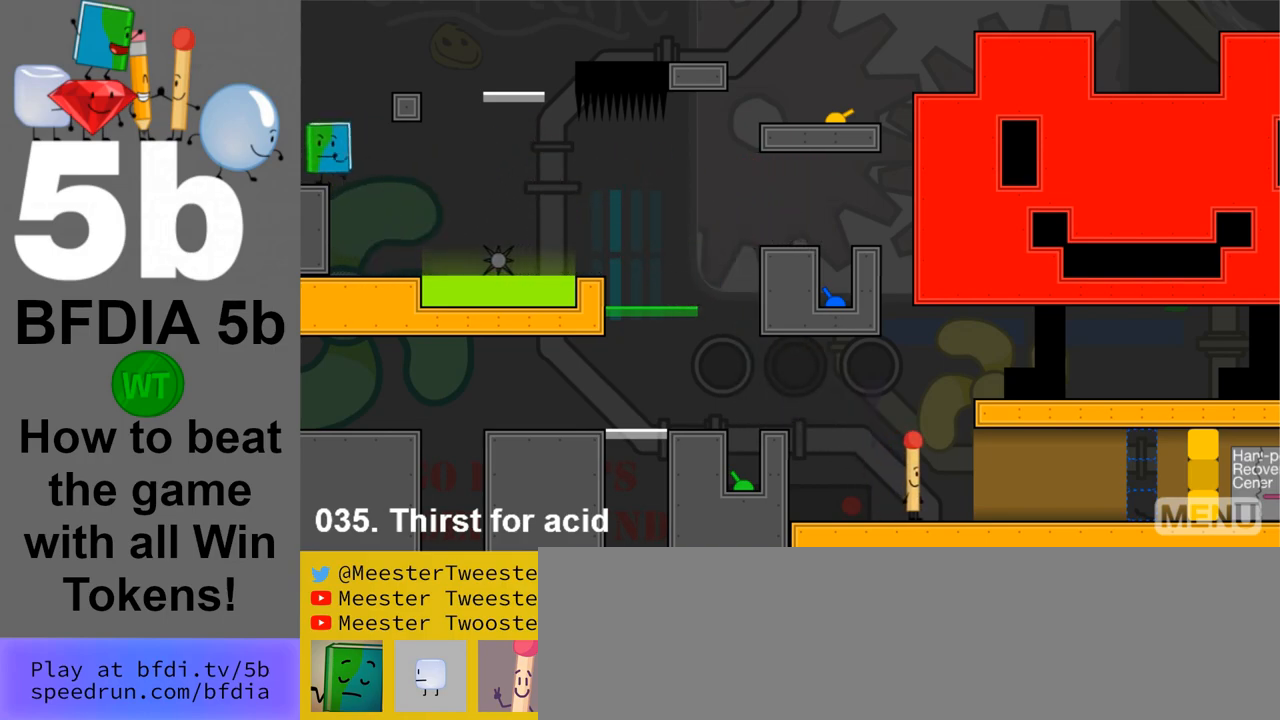
{"keys": ["right"], "mouse": [], "events": [[167, "right", "down"], [317, "space", "down"], [500, "space", "up"]]}
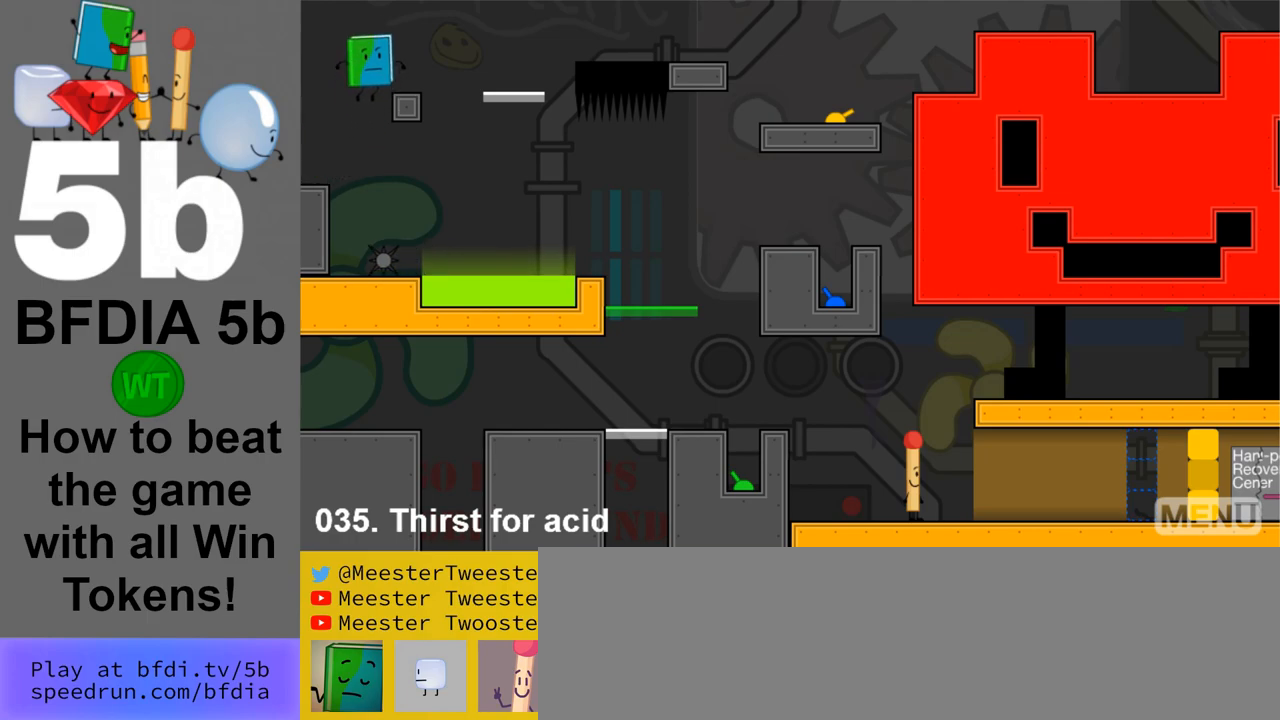
{"keys": ["right"], "mouse": [], "events": [[100, "right", "up"], [417, "right", "down"]]}
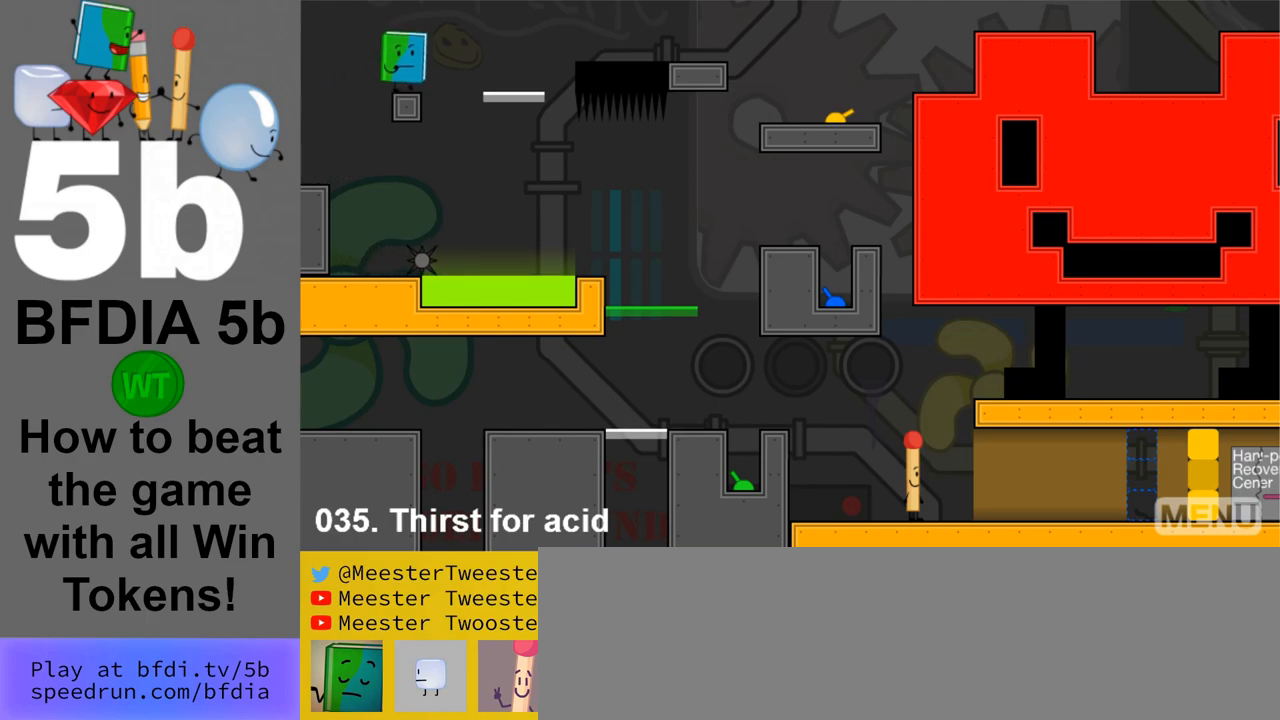
{"keys": ["right"], "mouse": [], "events": [[117, "space", "down"], [350, "space", "up"]]}
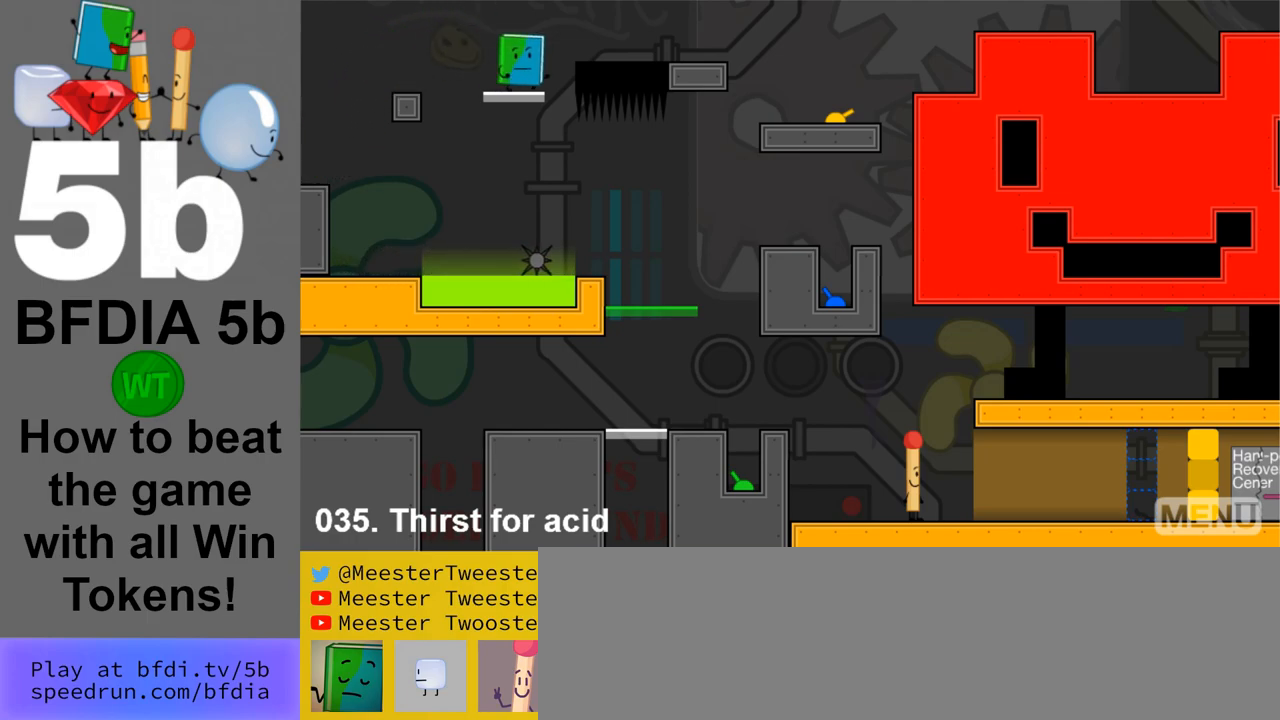
{"keys": ["right"], "mouse": [], "events": [[33, "space", "down"], [217, "space", "up"]]}
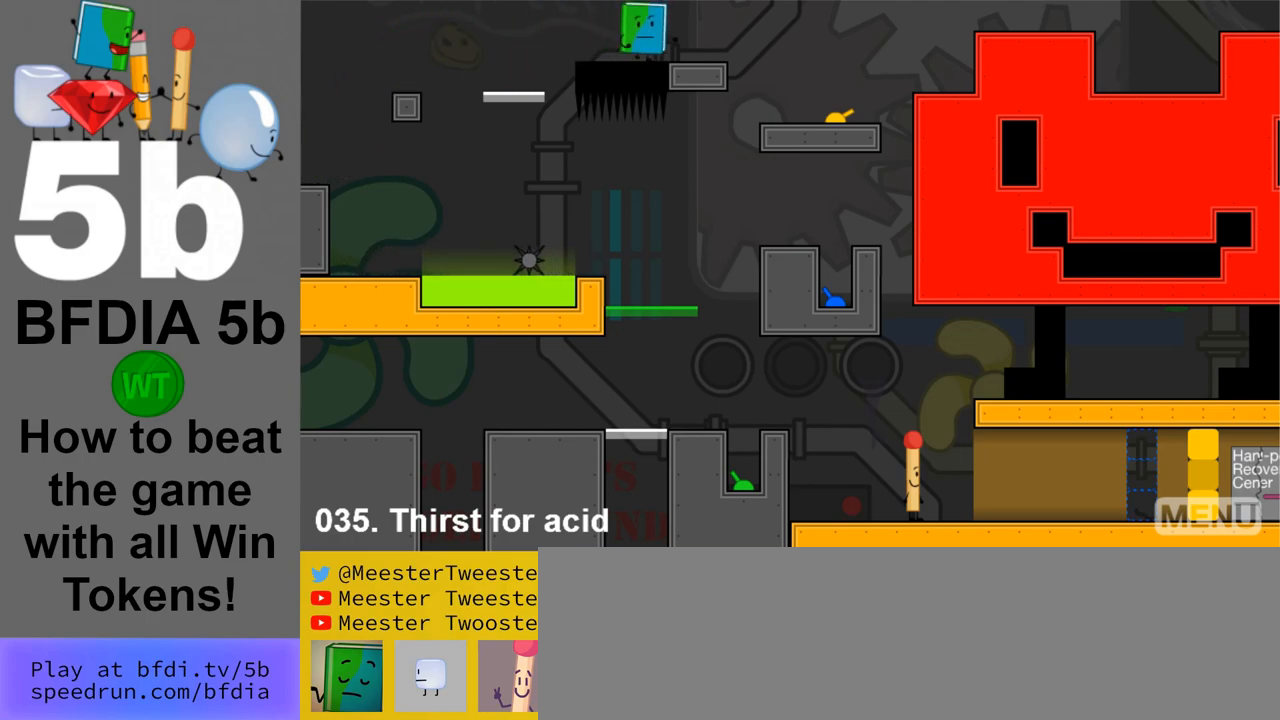
{"keys": ["right"], "mouse": [], "events": []}
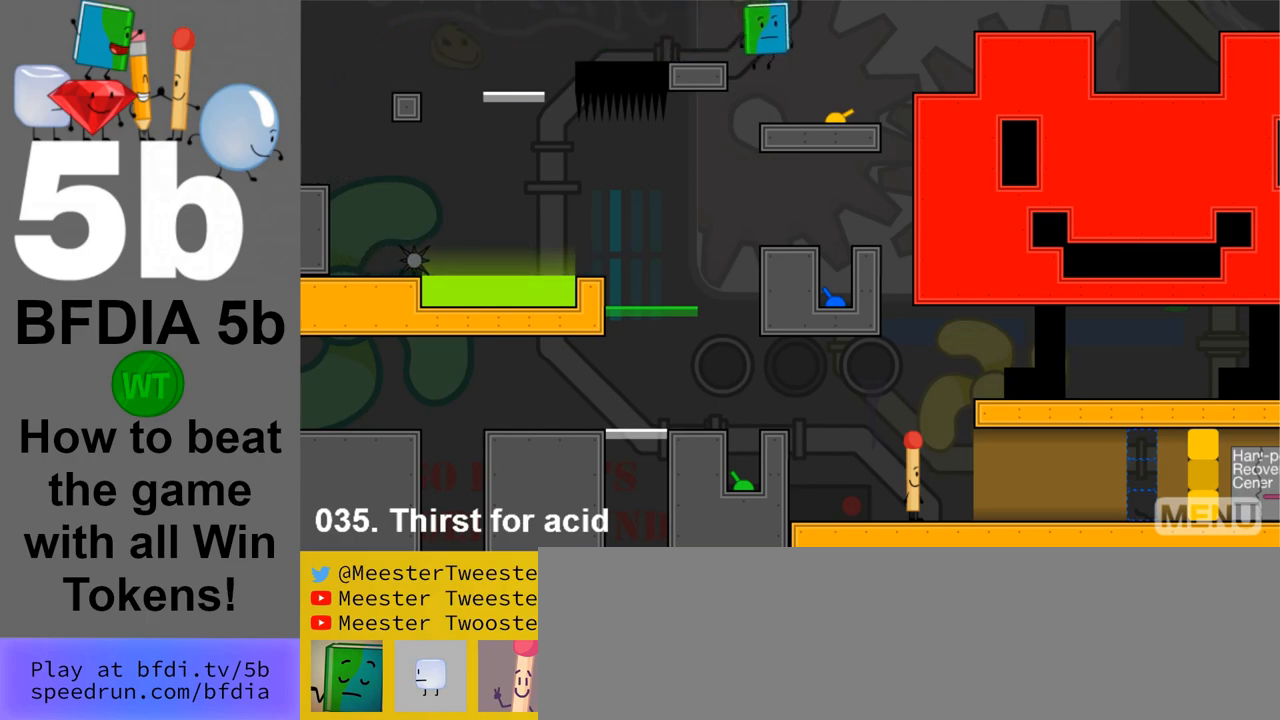
{"keys": ["left"], "mouse": [], "events": [[350, "left", "down"], [350, "right", "up"]]}
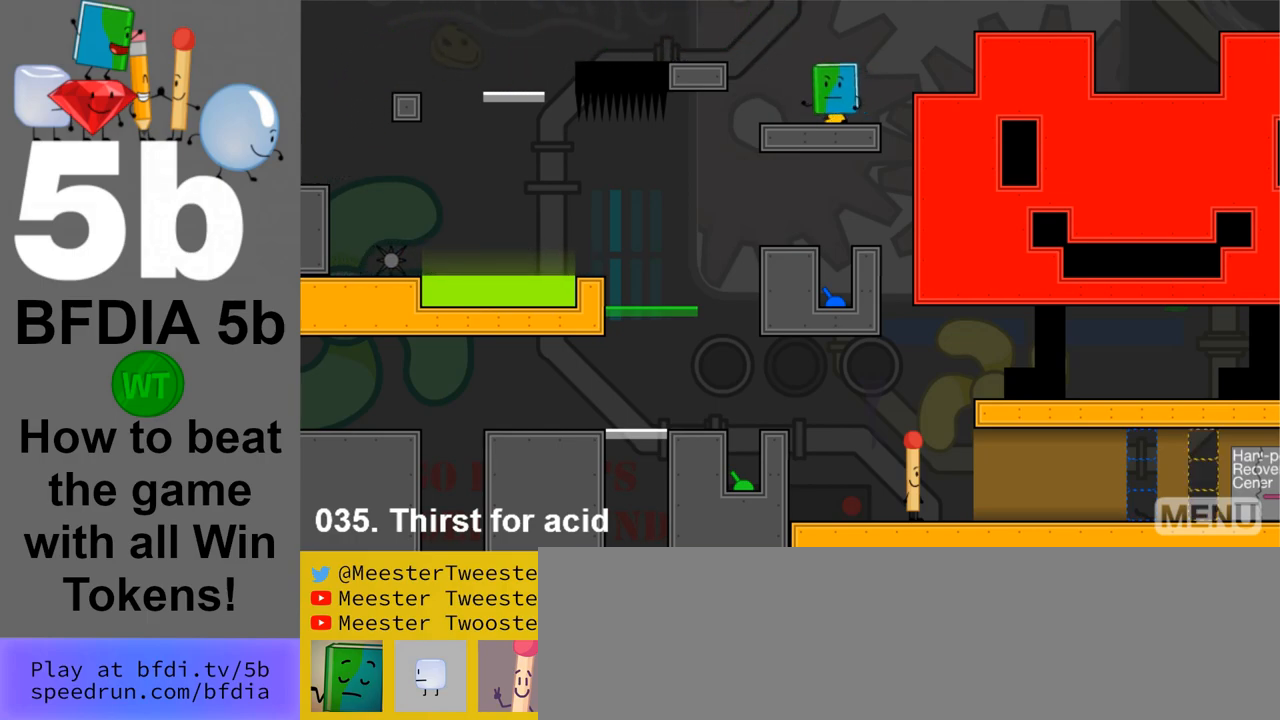
{"keys": ["left"], "mouse": [], "events": [[217, "space", "down"], [400, "space", "up"]]}
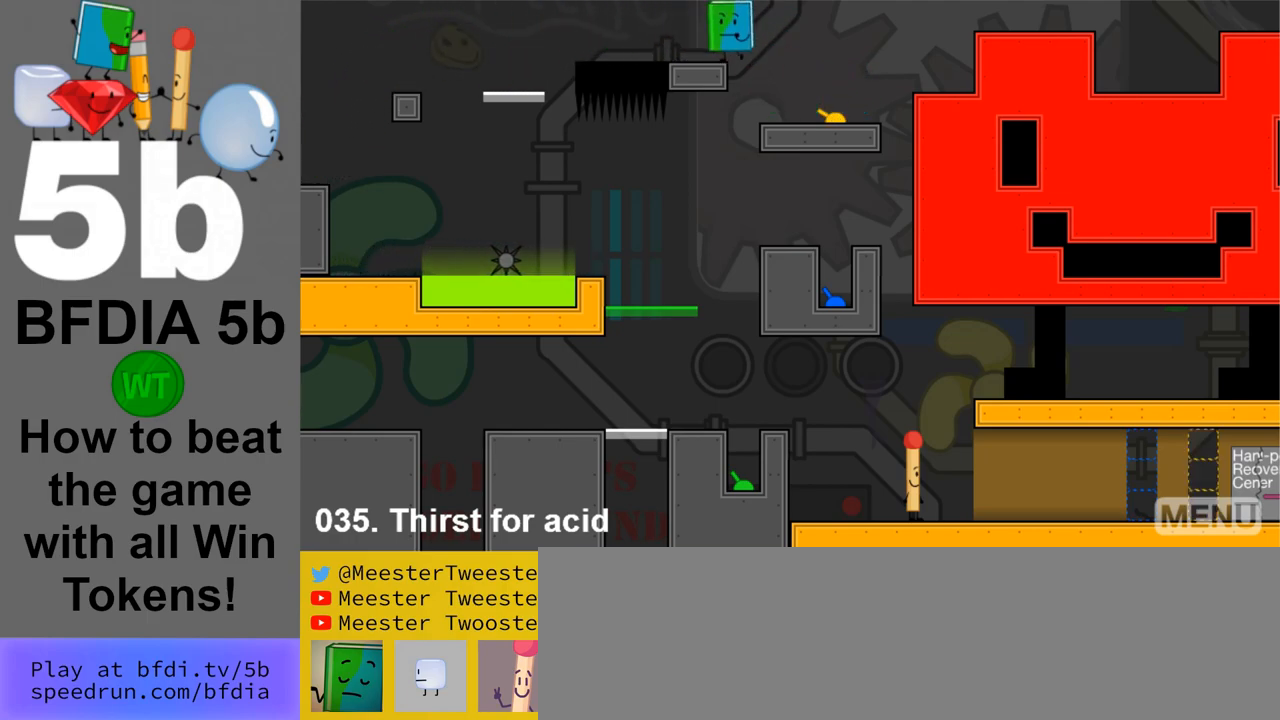
{"keys": ["left"], "mouse": [], "events": []}
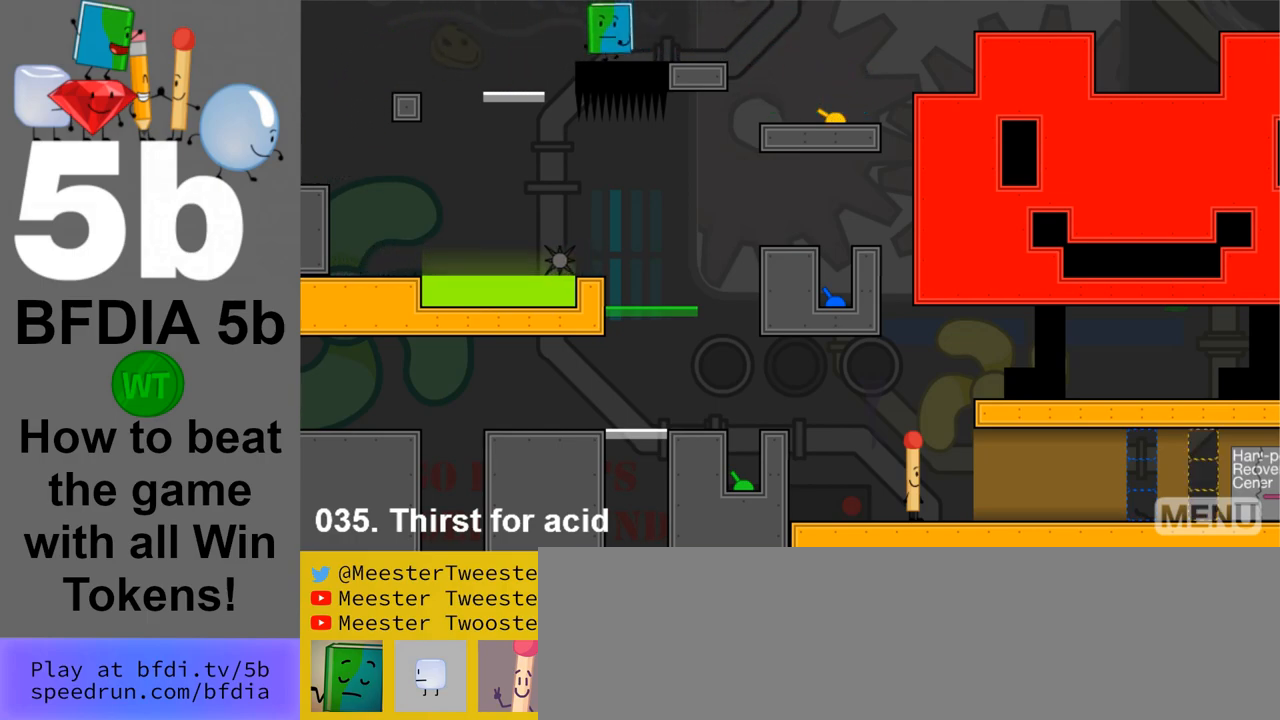
{"keys": [], "mouse": [], "events": [[400, "left", "up"]]}
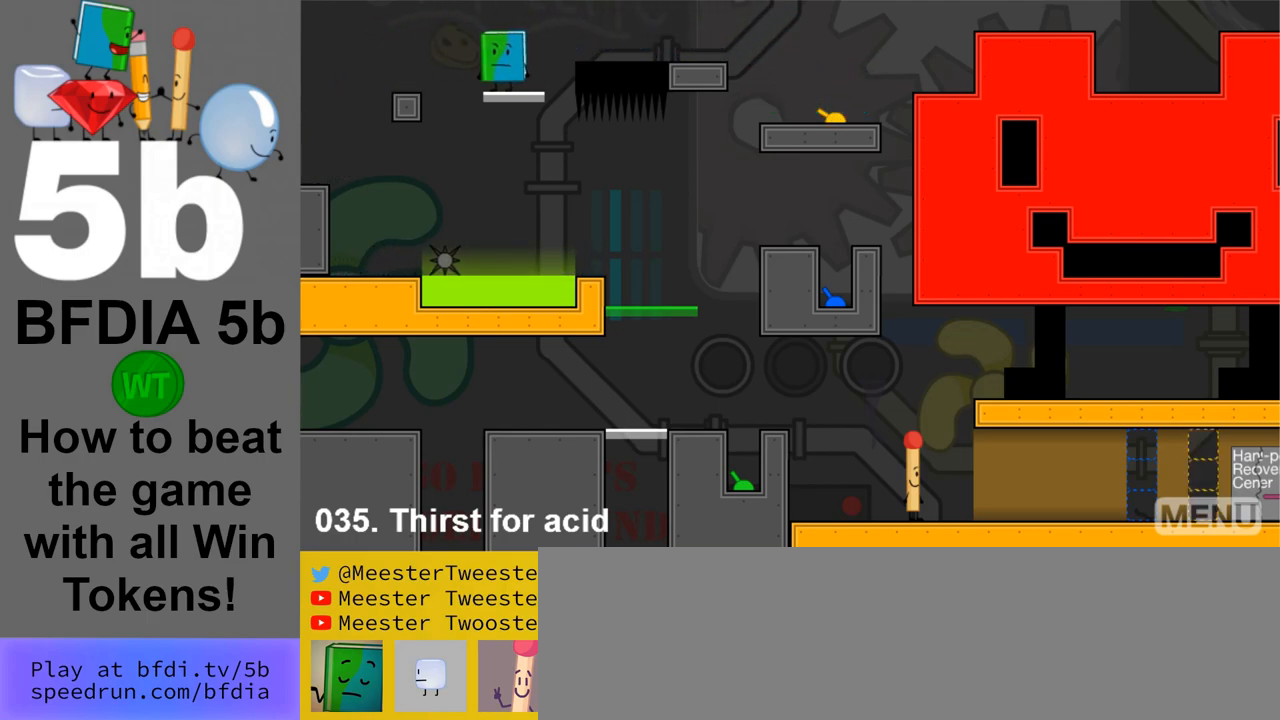
{"keys": ["left"], "mouse": [], "events": [[33, "left", "down"], [217, "space", "down"], [450, "space", "up"]]}